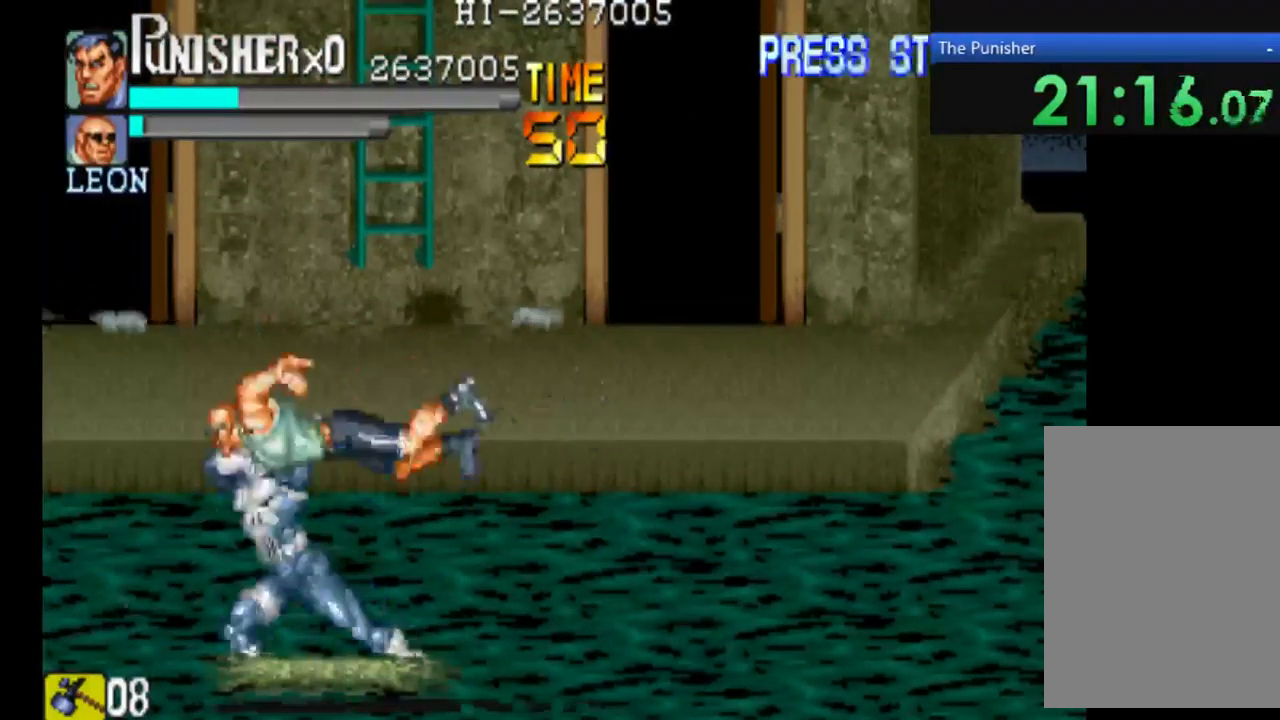
Gameplay with a controller (Xbox layout); each line is a JSON object with the inputs held at the frame after it (dt_ms = milliseconds from this image to that frame). "events" lists button and stick changes between this image and that frame as [ms after this image, input, new state], when the widget could be followed in between. Not read: L3 R3.
{"dt_ms": 1000, "buttons": ["X"], "left_stick": "right", "right_stick": "center"}
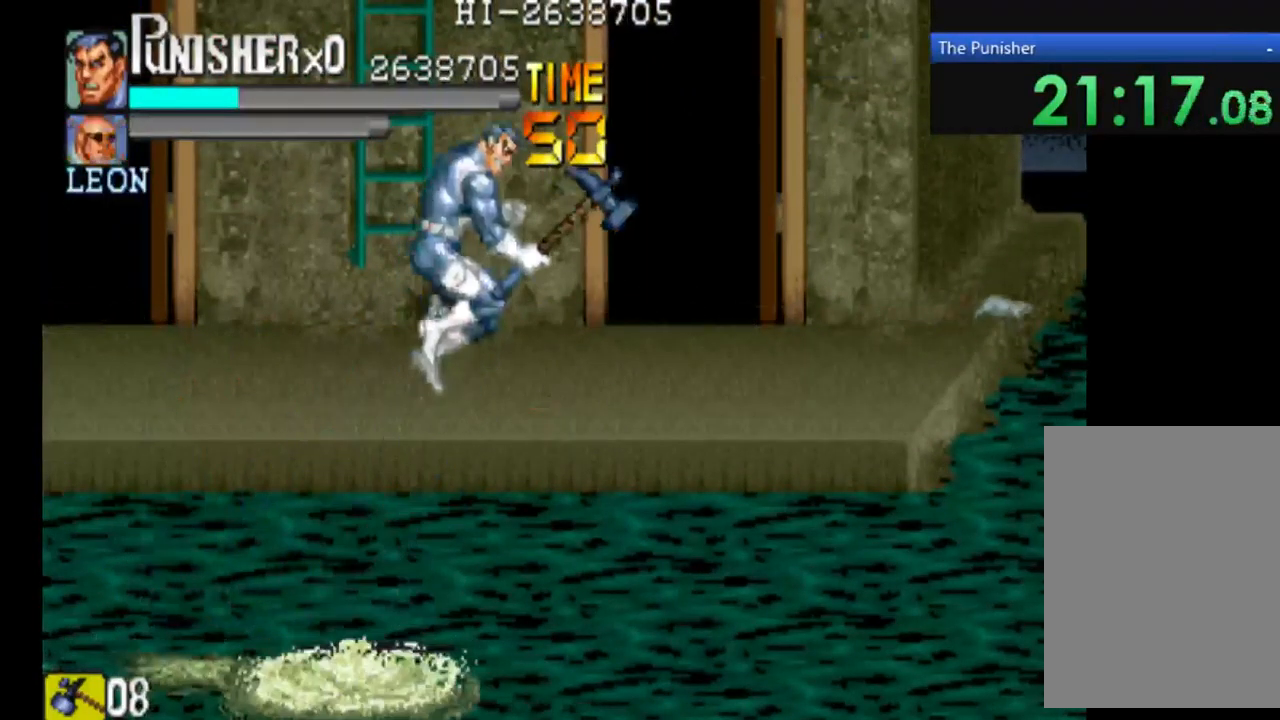
{"dt_ms": 1000, "buttons": [], "left_stick": "right", "right_stick": "center"}
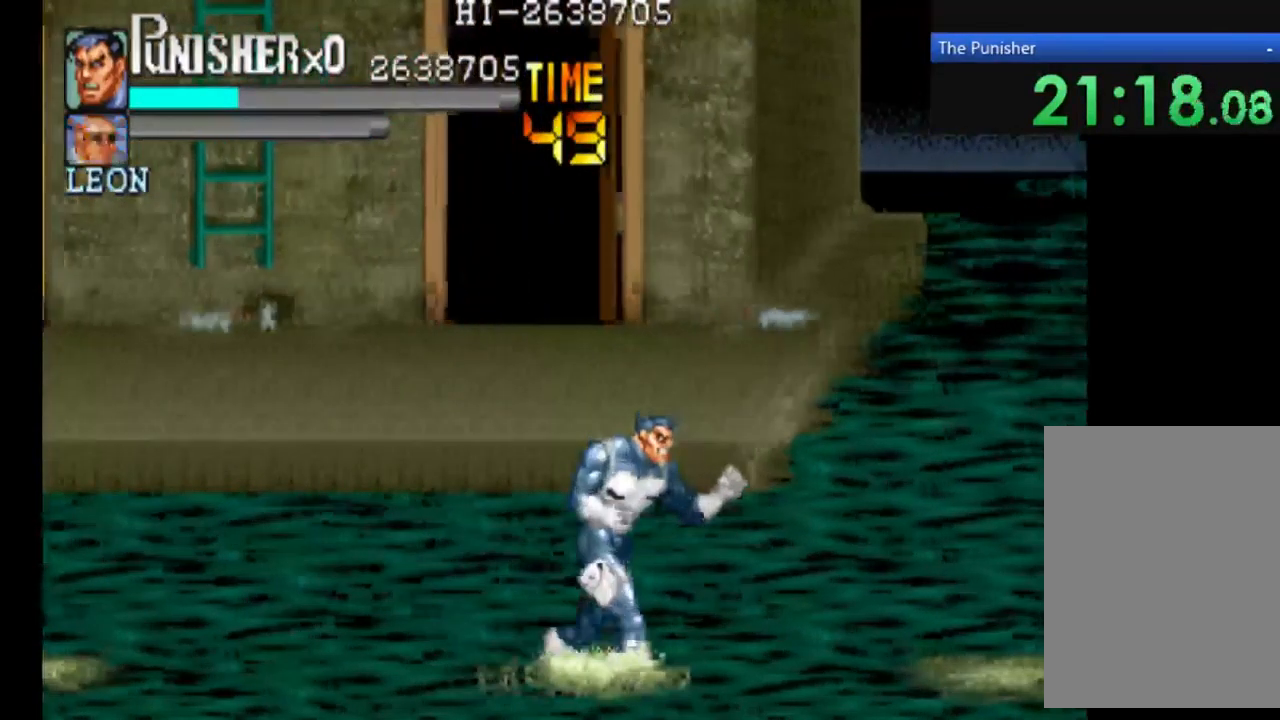
{"dt_ms": 500, "buttons": [], "left_stick": "right", "right_stick": "center", "events": []}
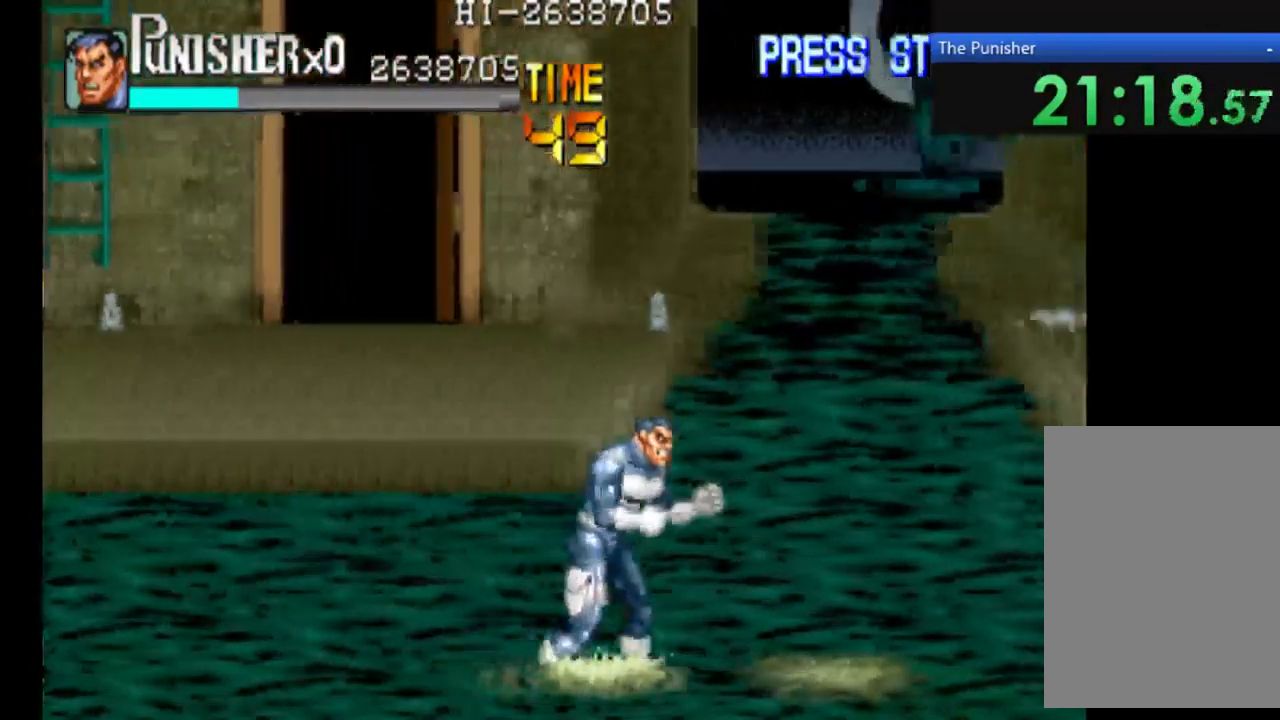
{"dt_ms": 500, "buttons": [], "left_stick": "center", "right_stick": "center", "events": [[33, "left_stick", "center"]]}
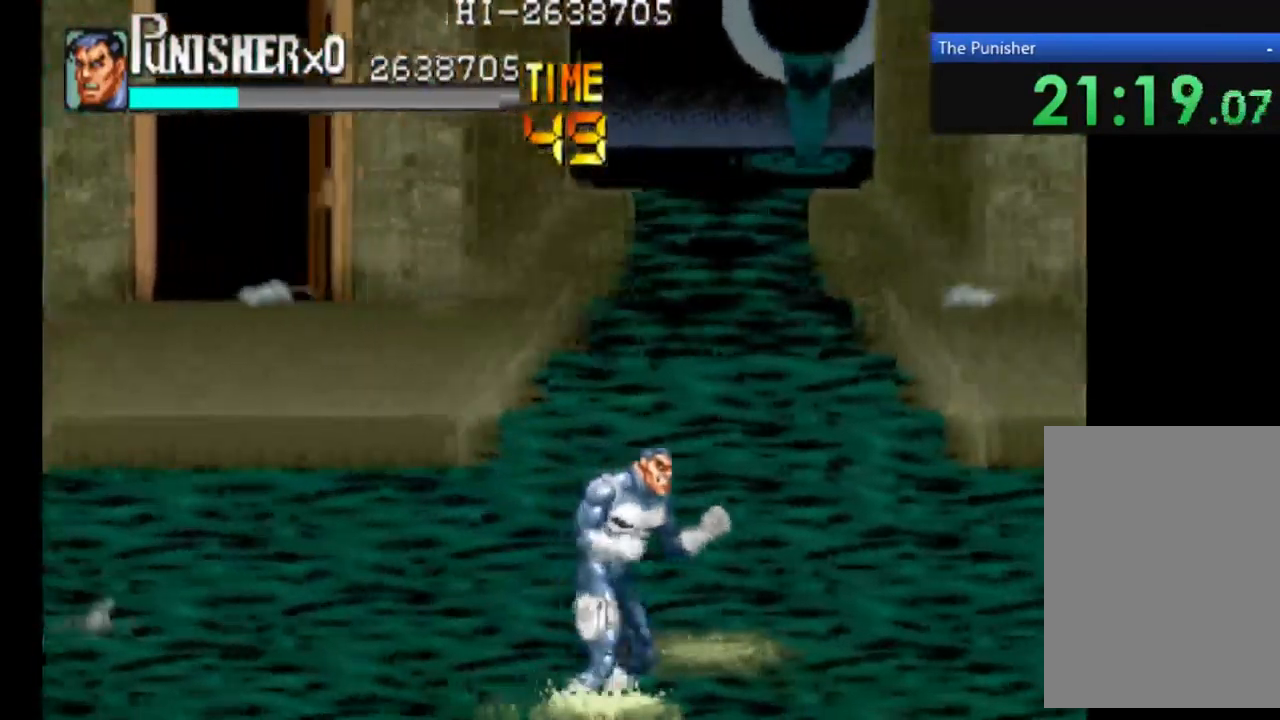
{"dt_ms": 500, "buttons": [], "left_stick": "center", "right_stick": "center", "events": [[200, "X", "down"], [400, "X", "up"]]}
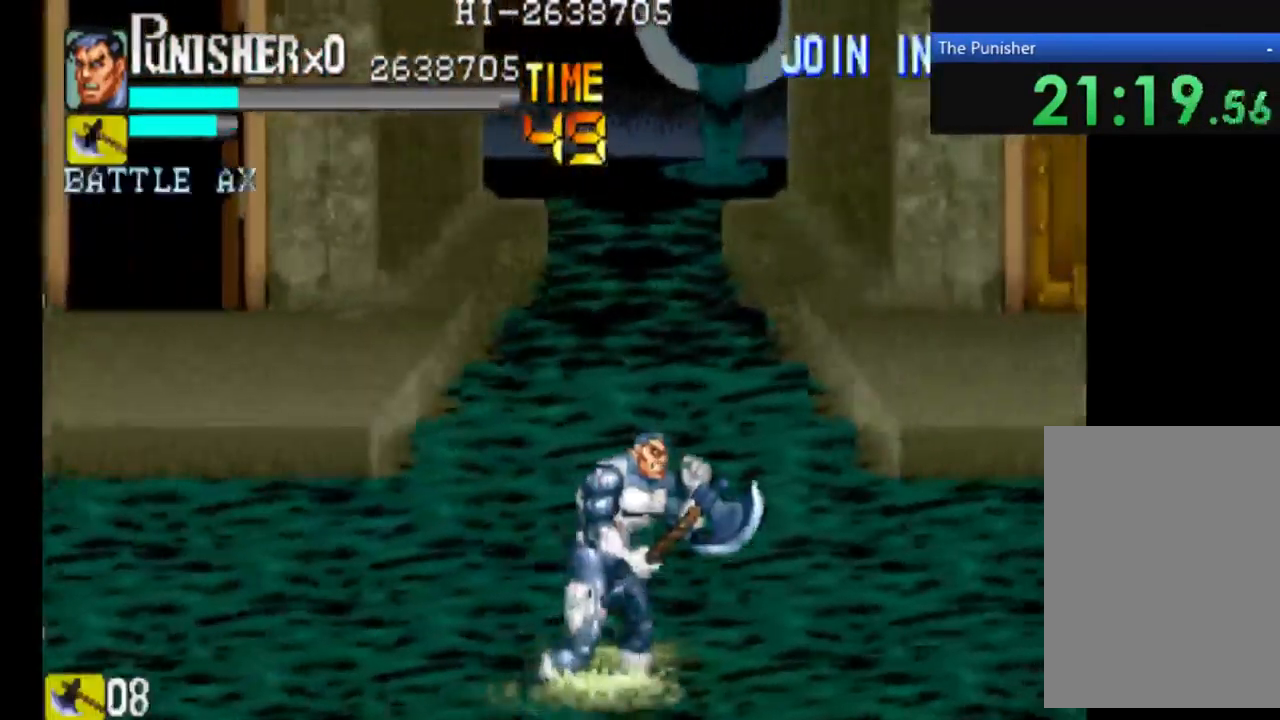
{"dt_ms": 467, "buttons": [], "left_stick": "center", "right_stick": "center", "events": []}
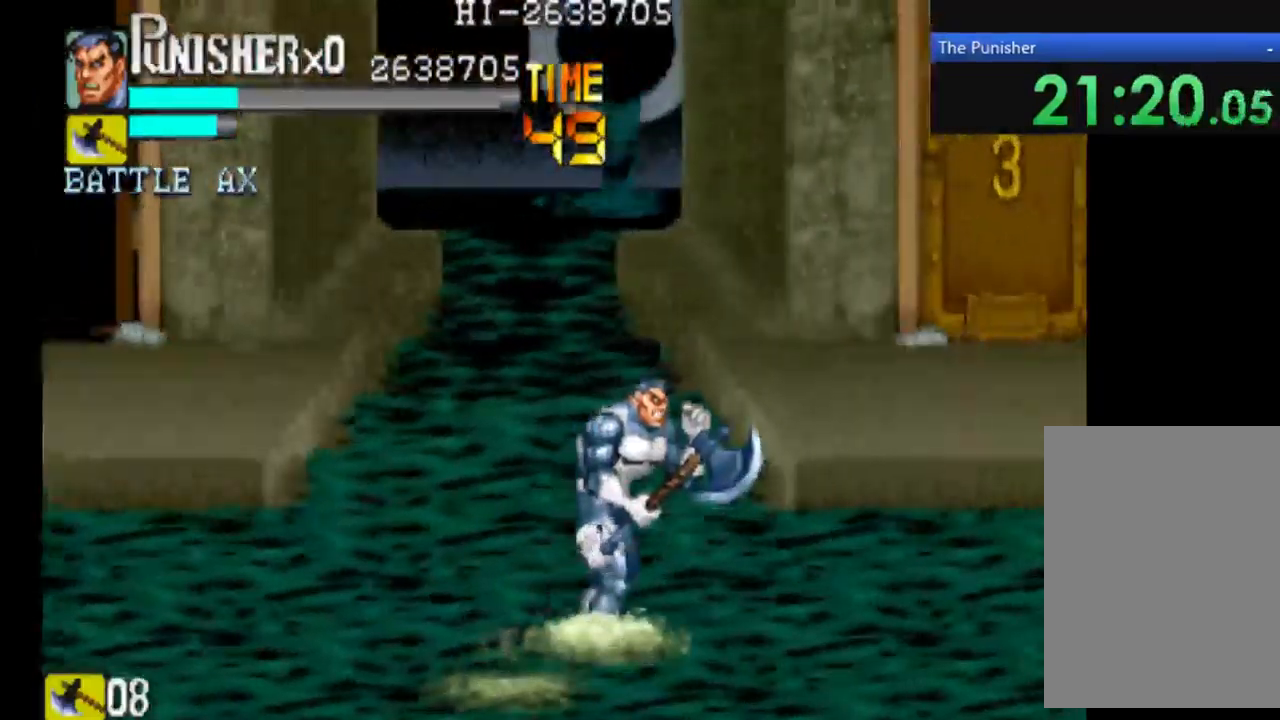
{"dt_ms": 500, "buttons": [], "left_stick": "center", "right_stick": "center", "events": []}
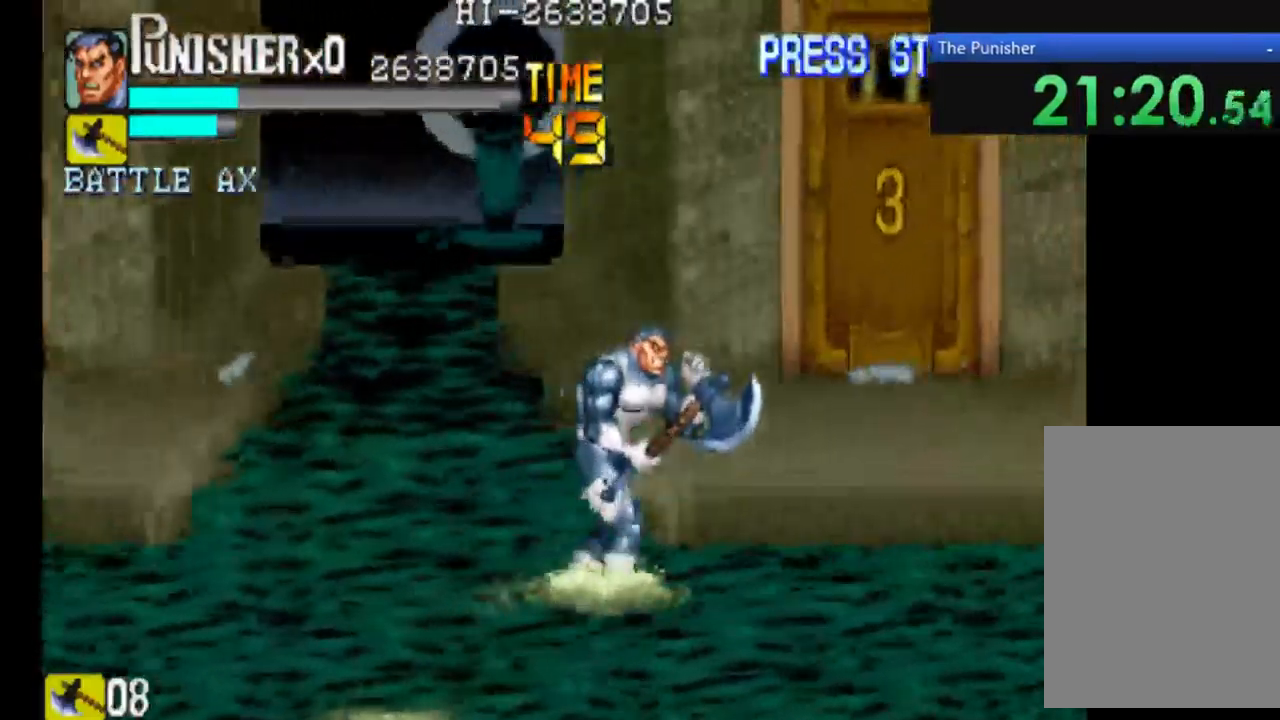
{"dt_ms": 500, "buttons": ["A"], "left_stick": "center", "right_stick": "center", "events": [[167, "A", "down"]]}
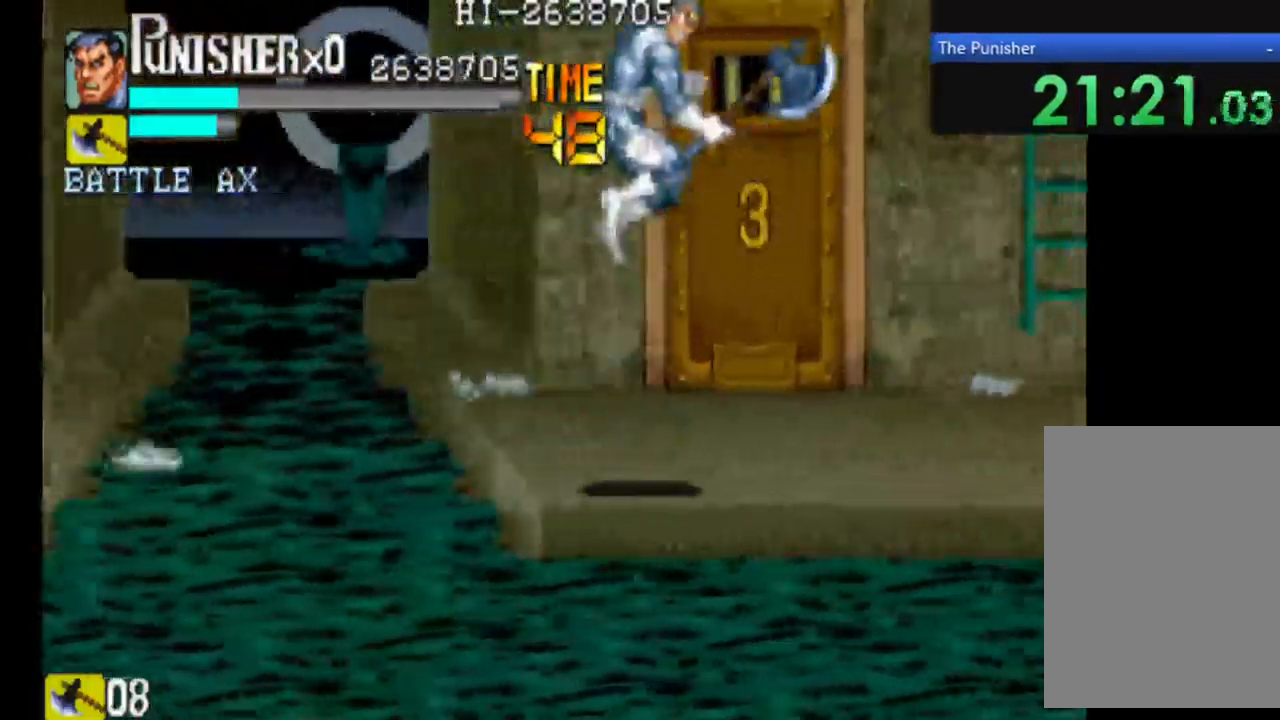
{"dt_ms": 500, "buttons": ["A"], "left_stick": "center", "right_stick": "center", "events": []}
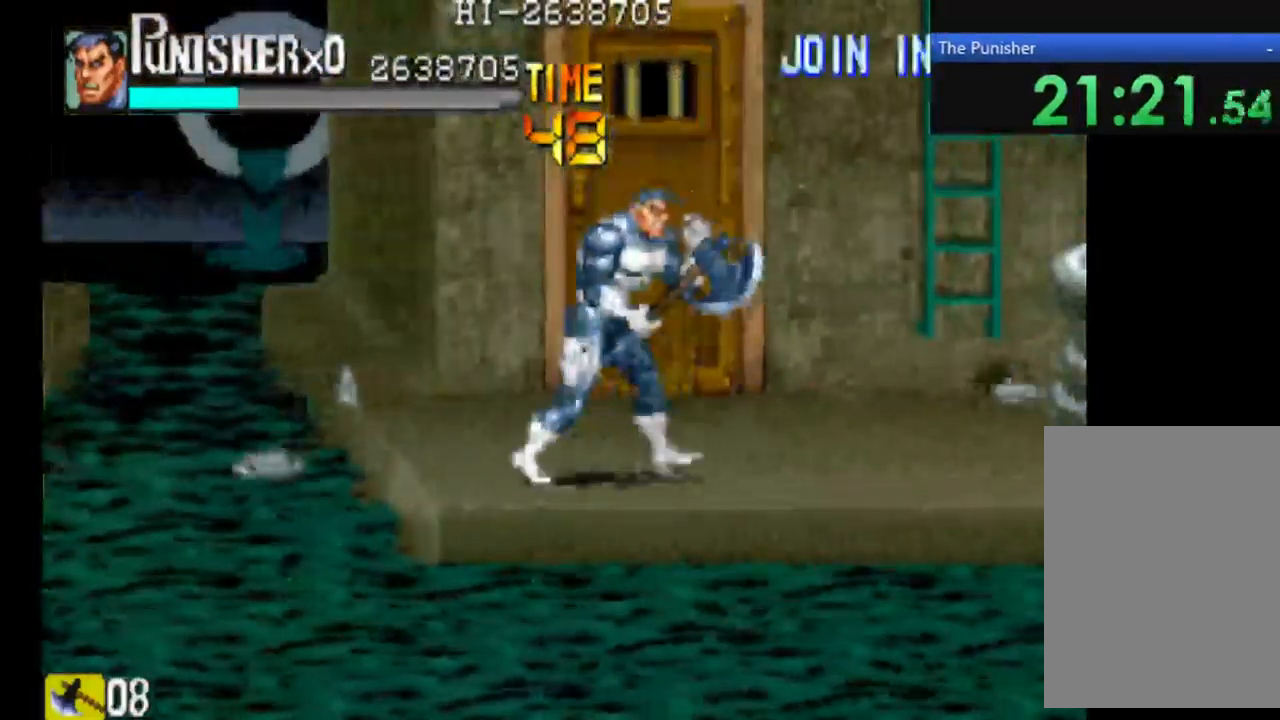
{"dt_ms": 500, "buttons": [], "left_stick": "center", "right_stick": "center", "events": [[367, "A", "up"]]}
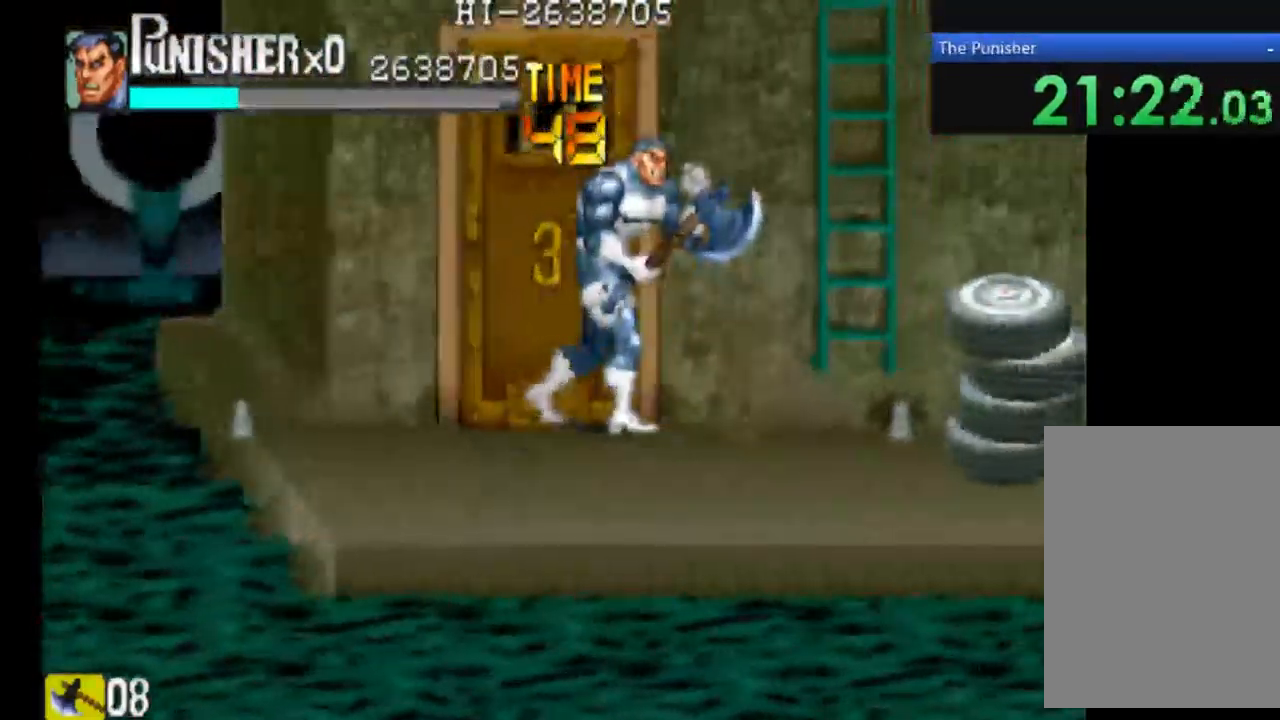
{"dt_ms": 500, "buttons": [], "left_stick": "center", "right_stick": "center", "events": [[167, "X", "down"], [367, "X", "up"]]}
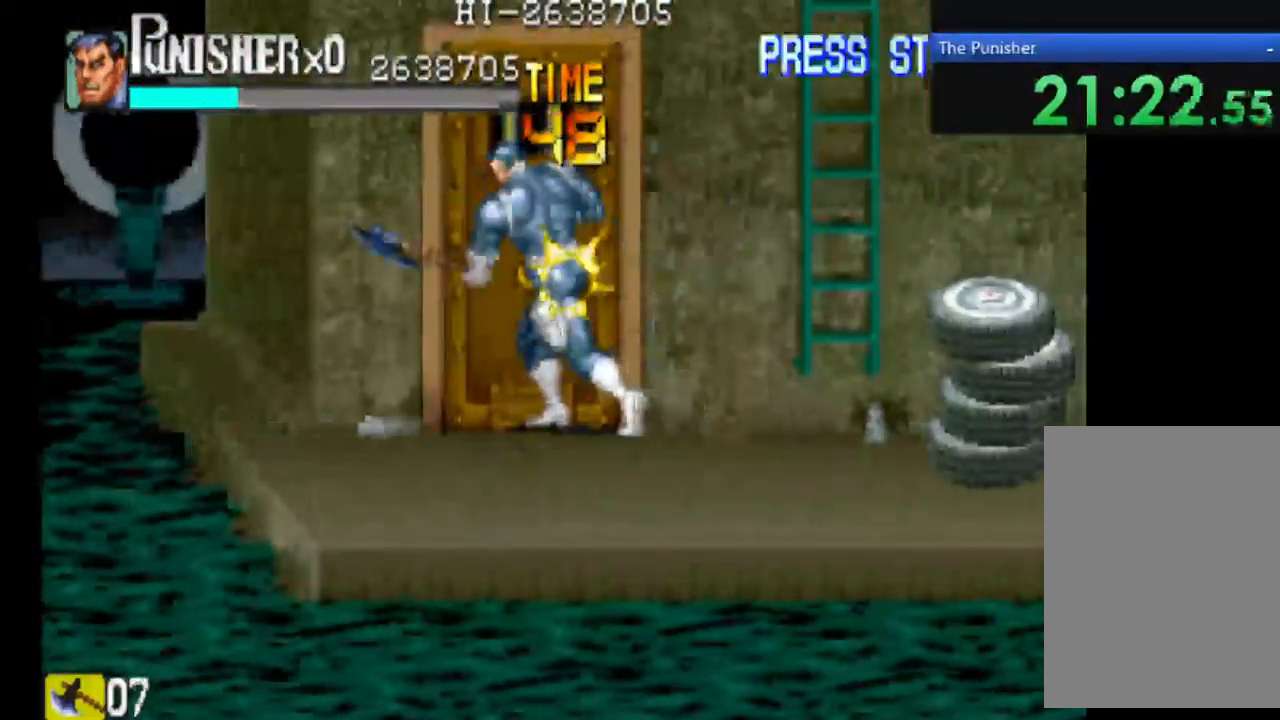
{"dt_ms": 500, "buttons": ["X"], "left_stick": "center", "right_stick": "center", "events": [[367, "X", "down"]]}
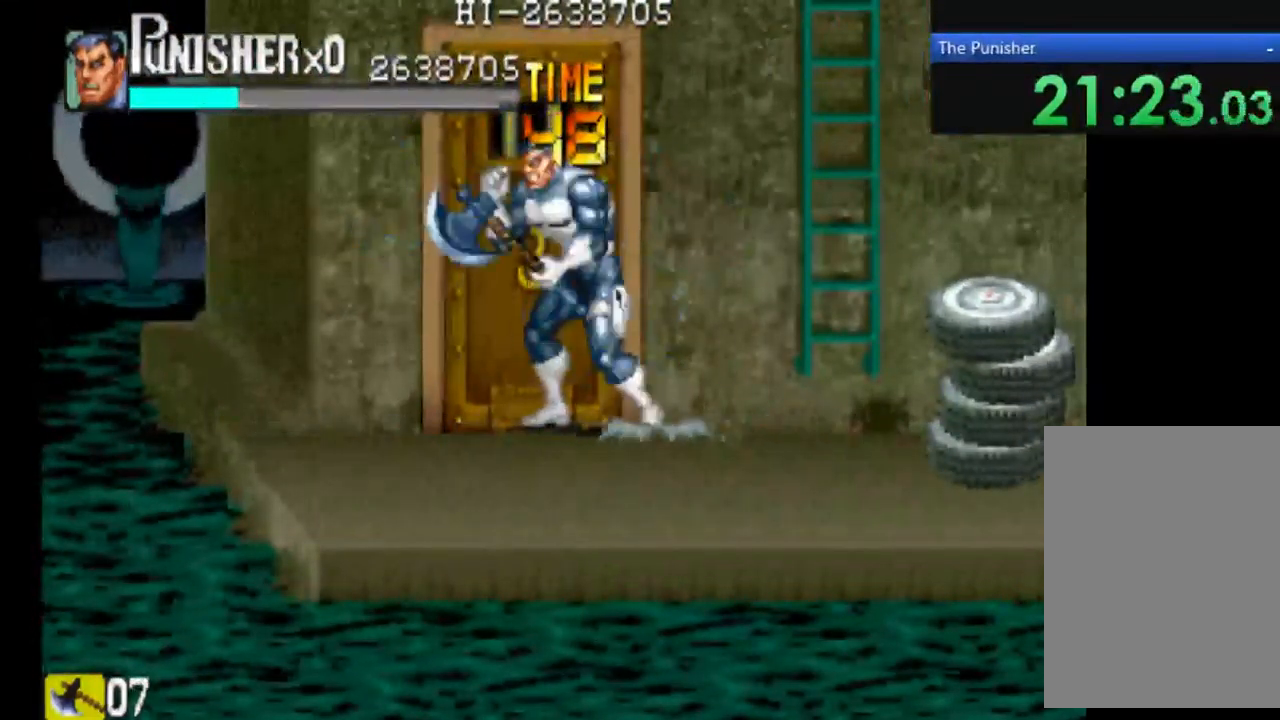
{"dt_ms": 500, "buttons": ["X"], "left_stick": "center", "right_stick": "center", "events": [[67, "X", "up"], [200, "X", "down"], [367, "X", "up"], [500, "X", "down"]]}
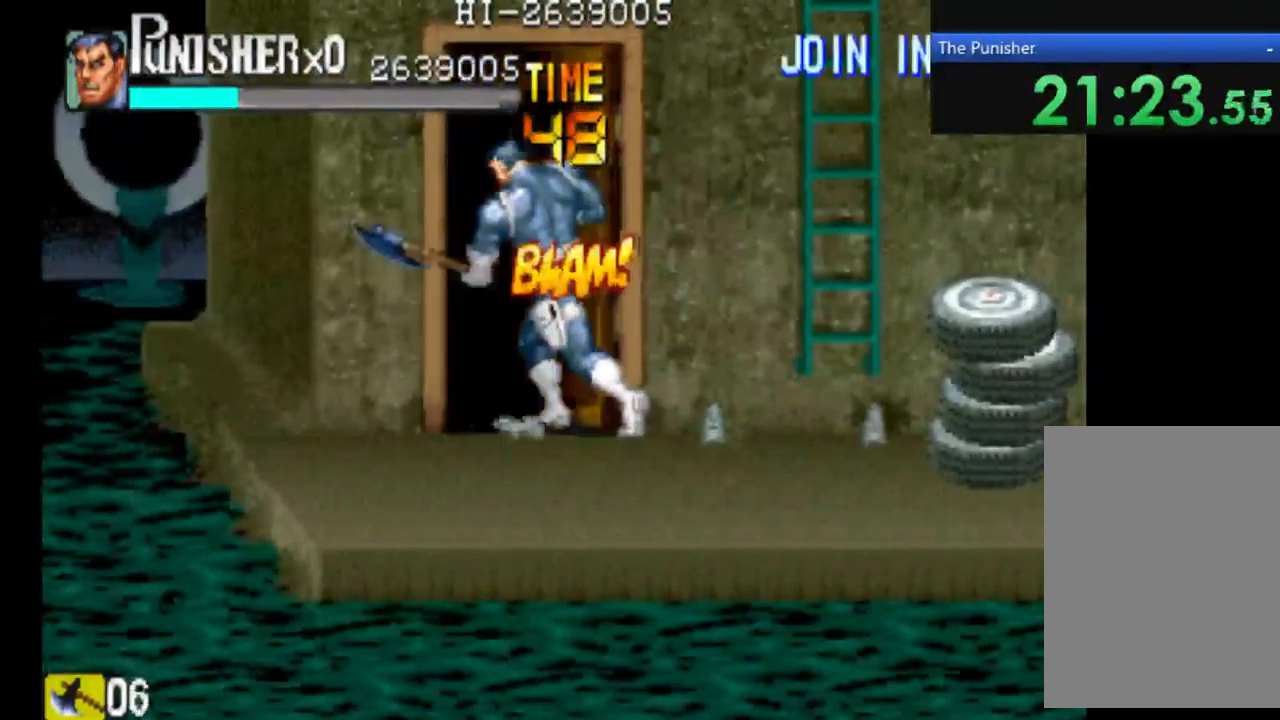
{"dt_ms": 500, "buttons": [], "left_stick": "center", "right_stick": "center", "events": [[67, "X", "up"]]}
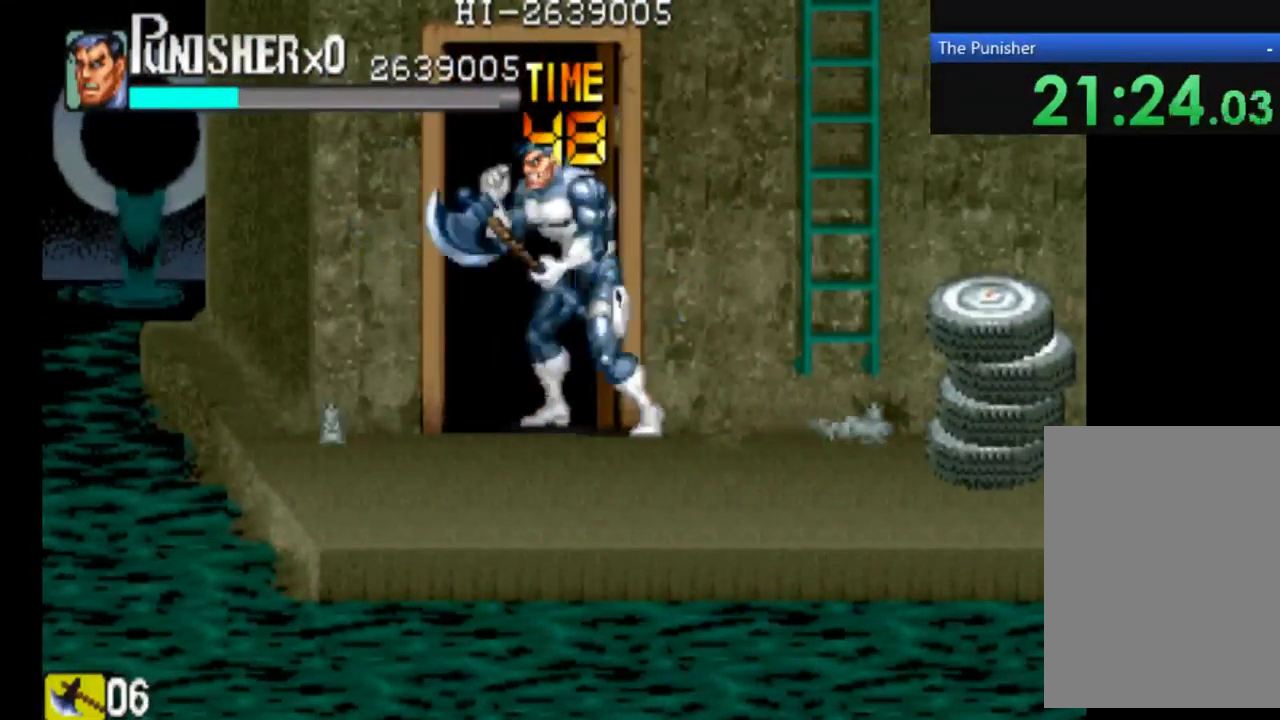
{"dt_ms": 1000, "buttons": ["X"], "left_stick": "center", "right_stick": "center"}
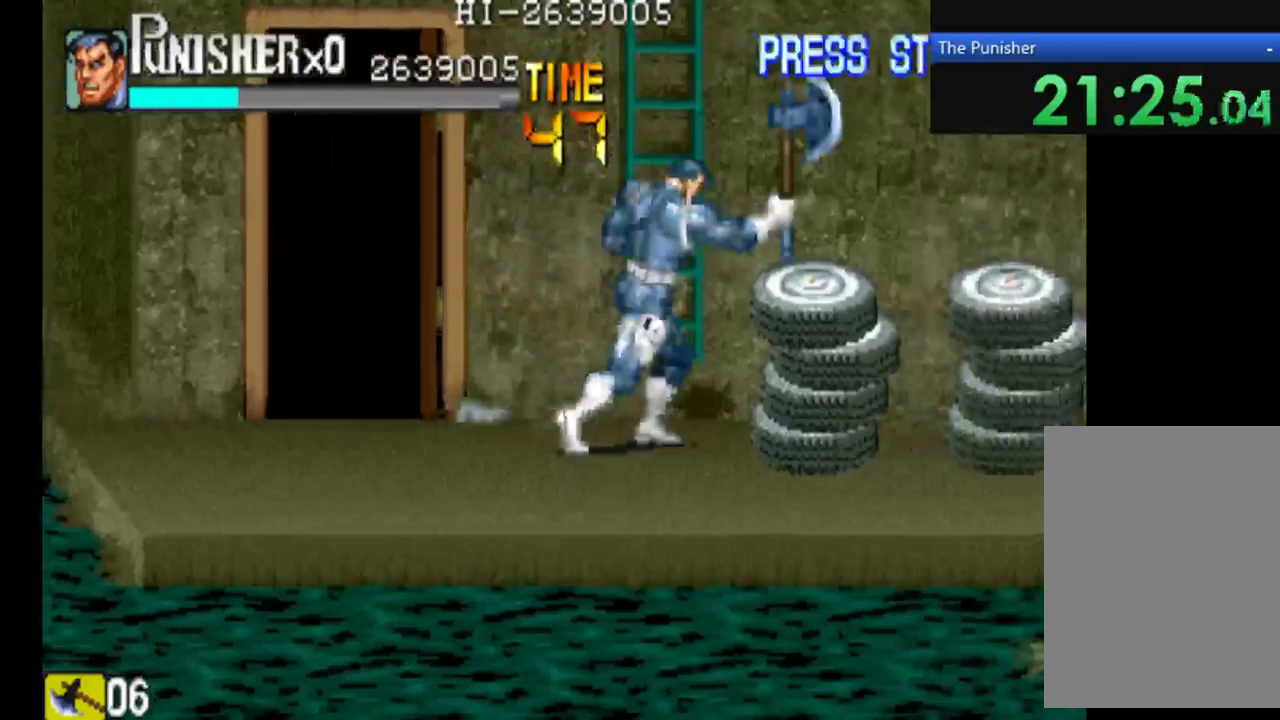
{"dt_ms": 500, "buttons": [], "left_stick": "center", "right_stick": "center", "events": [[67, "X", "up"]]}
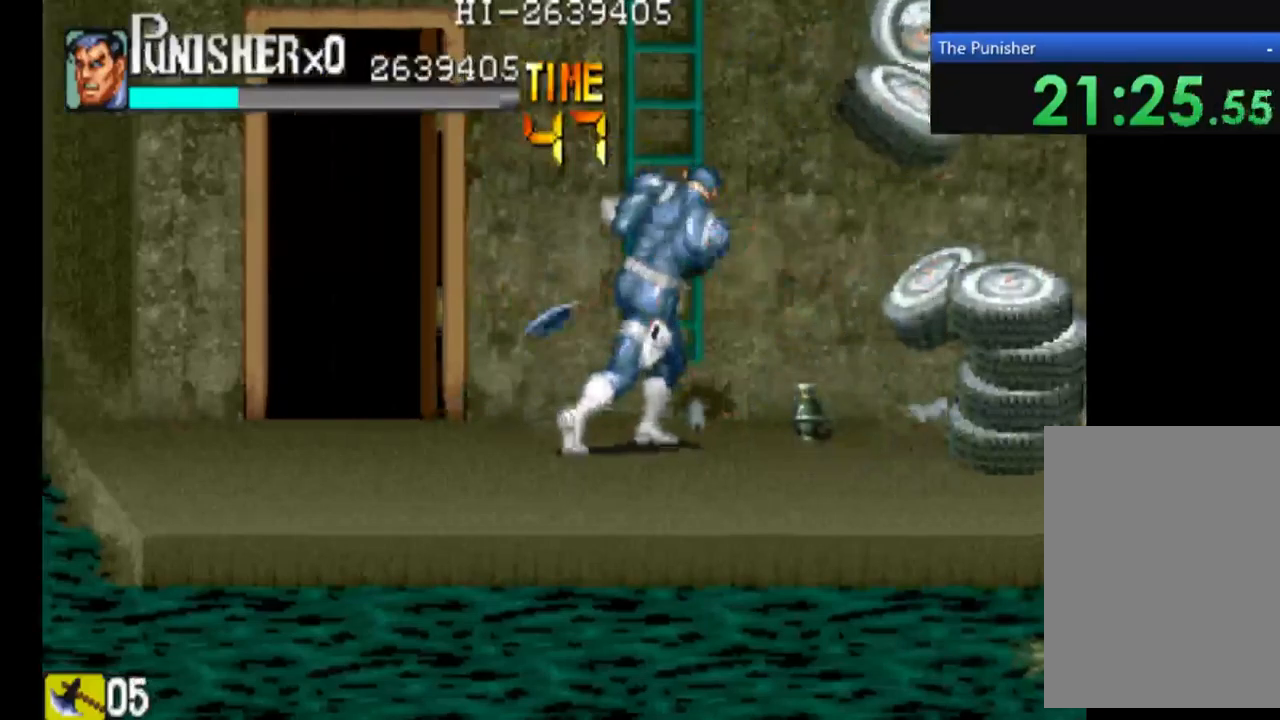
{"dt_ms": 500, "buttons": [], "left_stick": "right", "right_stick": "center", "events": [[500, "left_stick", "right"]]}
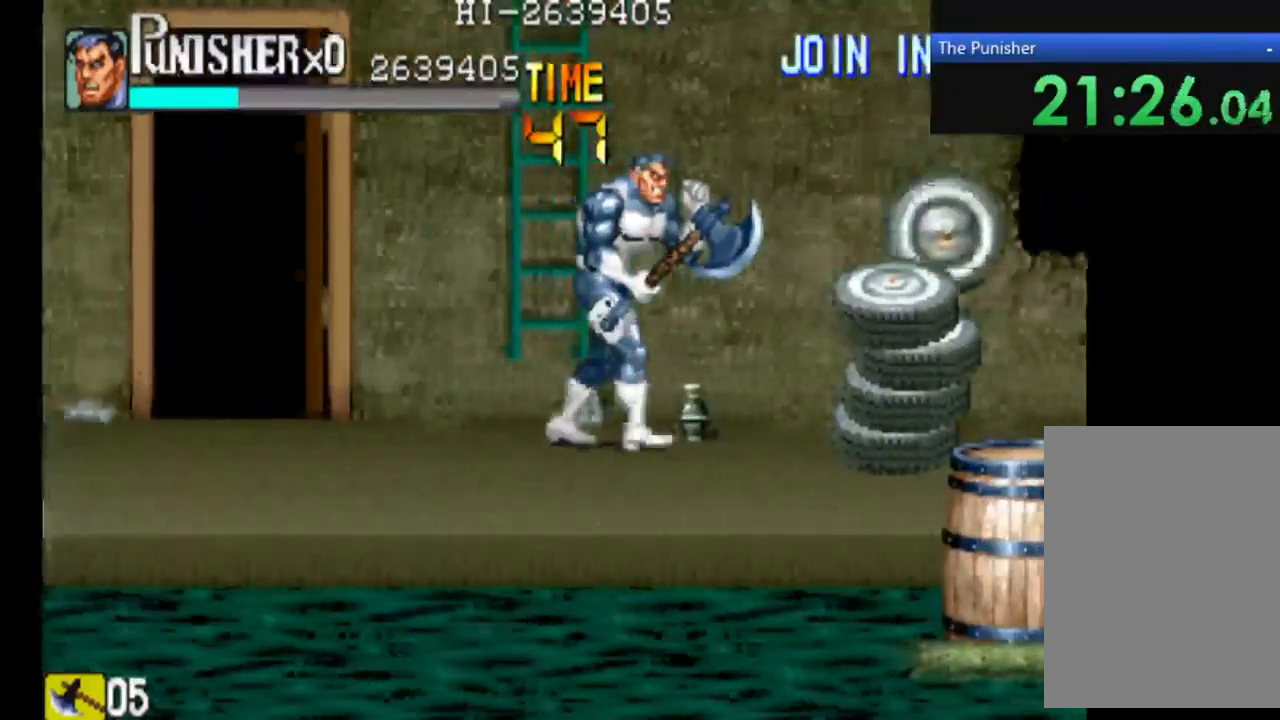
{"dt_ms": 500, "buttons": [], "left_stick": "center", "right_stick": "center", "events": [[200, "X", "down"], [267, "left_stick", "center"], [333, "X", "up"]]}
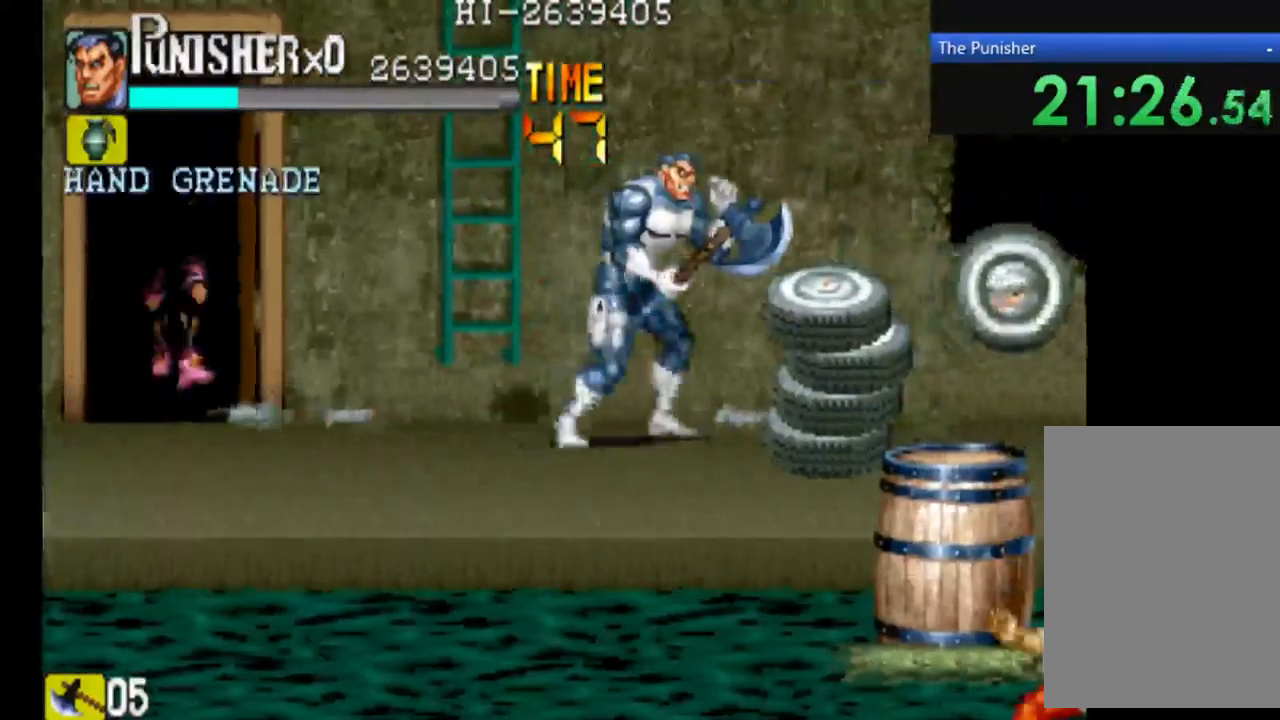
{"dt_ms": 500, "buttons": [], "left_stick": "center", "right_stick": "center", "events": [[267, "X", "down"], [367, "X", "up"]]}
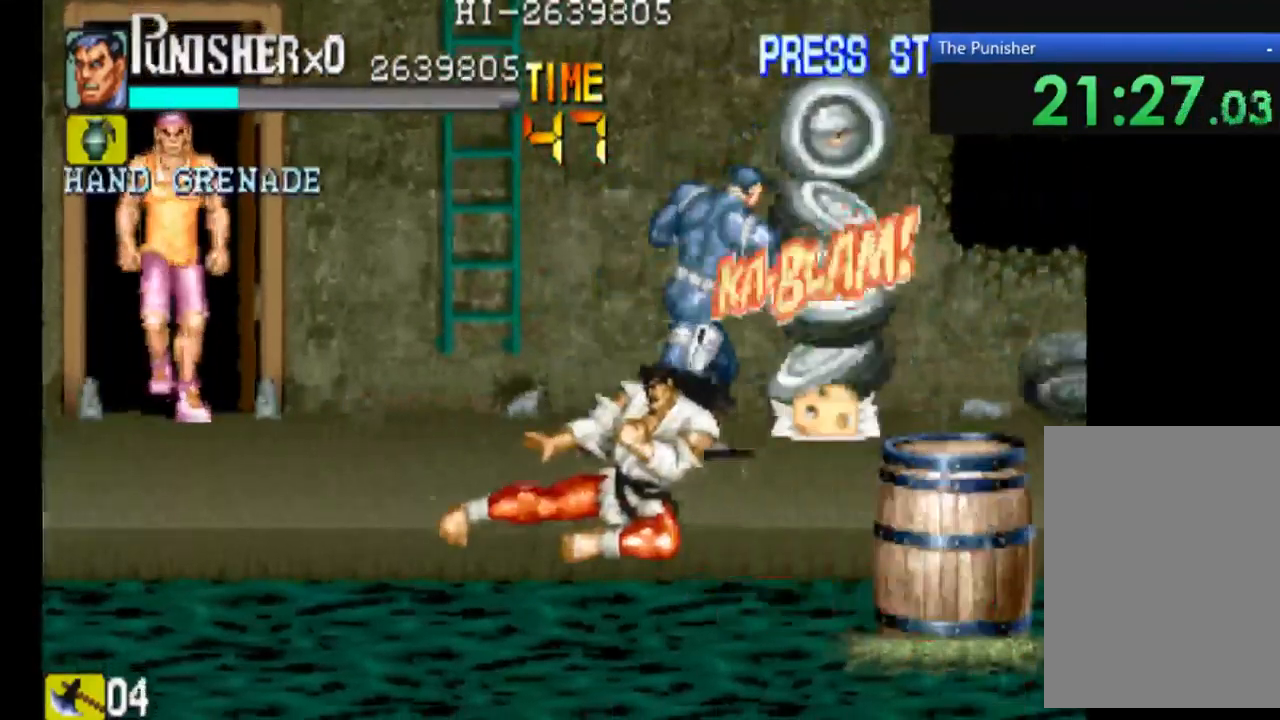
{"dt_ms": 500, "buttons": [], "left_stick": "center", "right_stick": "center", "events": []}
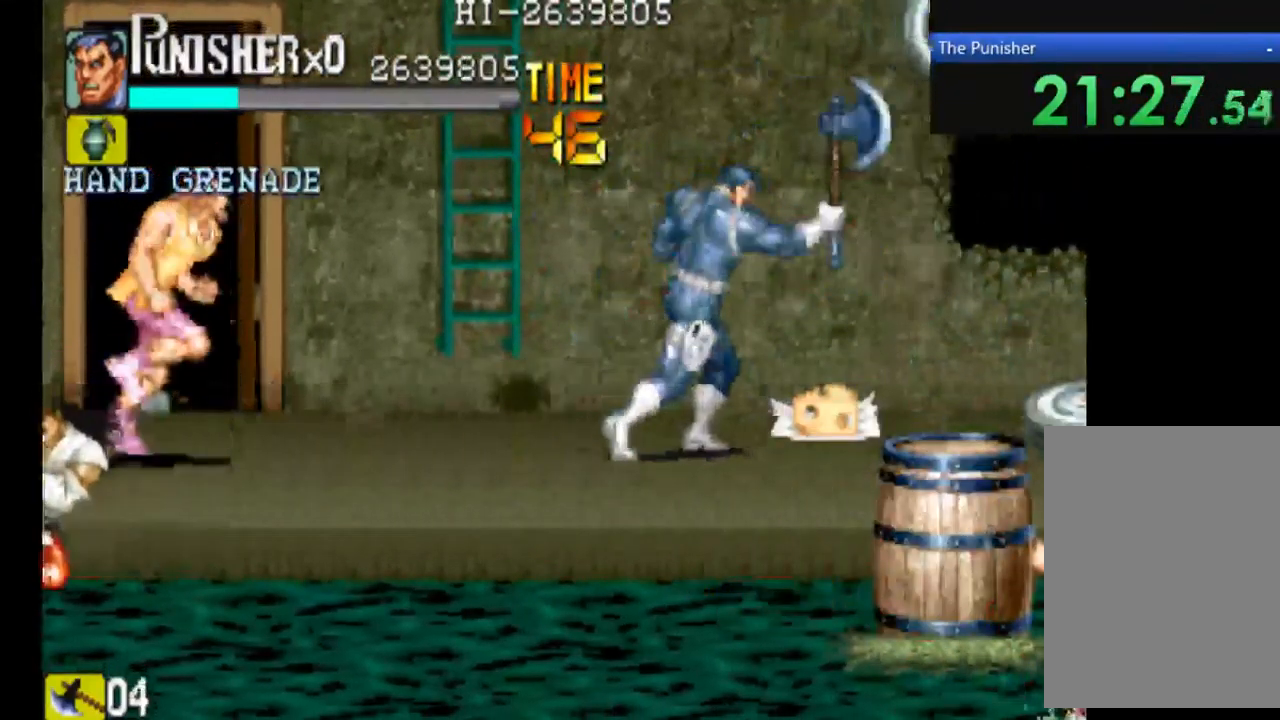
{"dt_ms": 500, "buttons": [], "left_stick": "center", "right_stick": "center", "events": []}